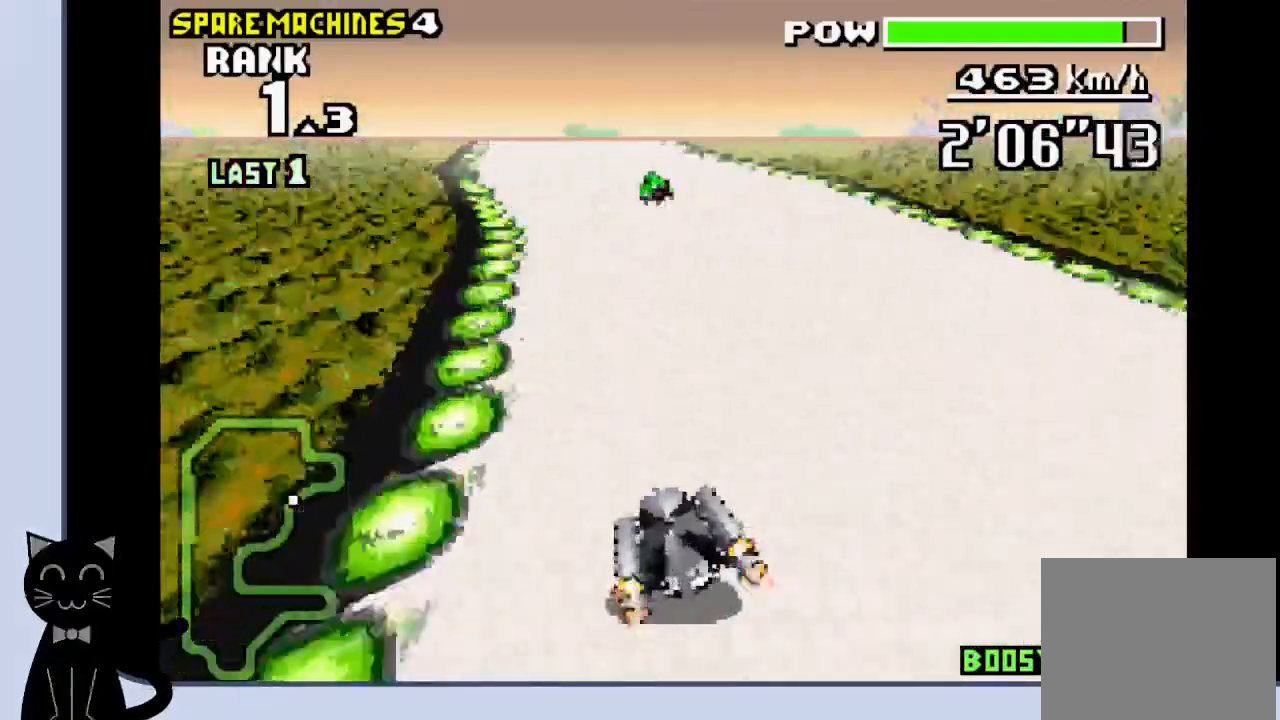
Gameplay with a controller (PlayStation layout); each line is a JSON object with the inputs held at the frame after it. "events" lists button and stick changes between this image and that frame as [ms after this image, input, new state], when the widget could be followed in between. Not read: L1 R1 left_stick right_stick.
{"buttons": ["CROSS"], "events": [[67, "DPAD_LEFT", "up"]]}
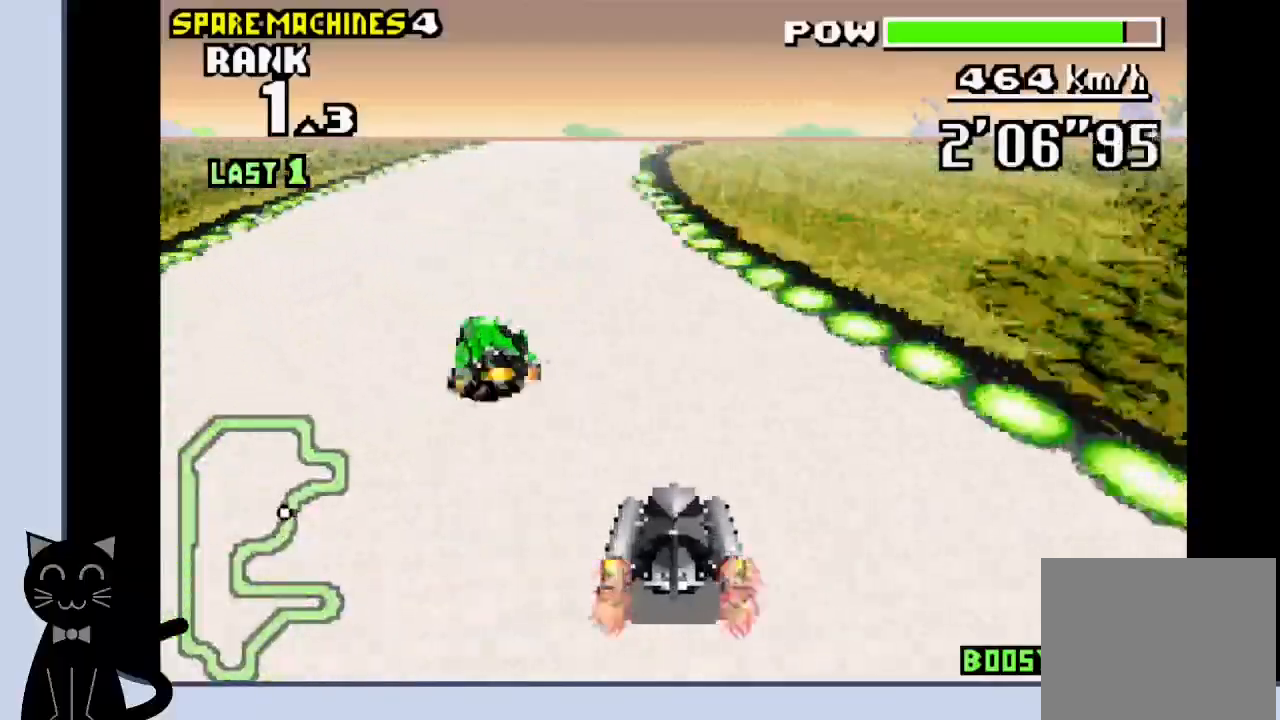
{"buttons": ["CROSS", "DPAD_RIGHT"], "events": [[450, "DPAD_RIGHT", "down"]]}
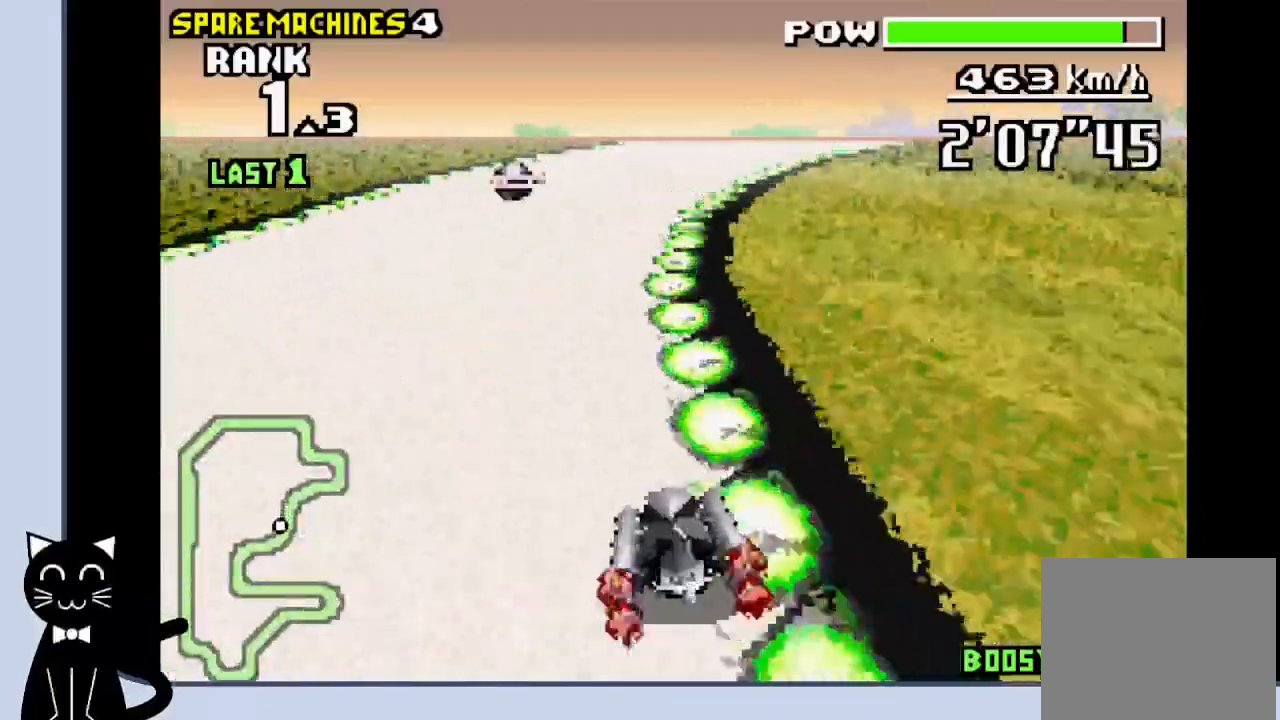
{"buttons": ["CROSS"], "events": [[317, "DPAD_RIGHT", "up"]]}
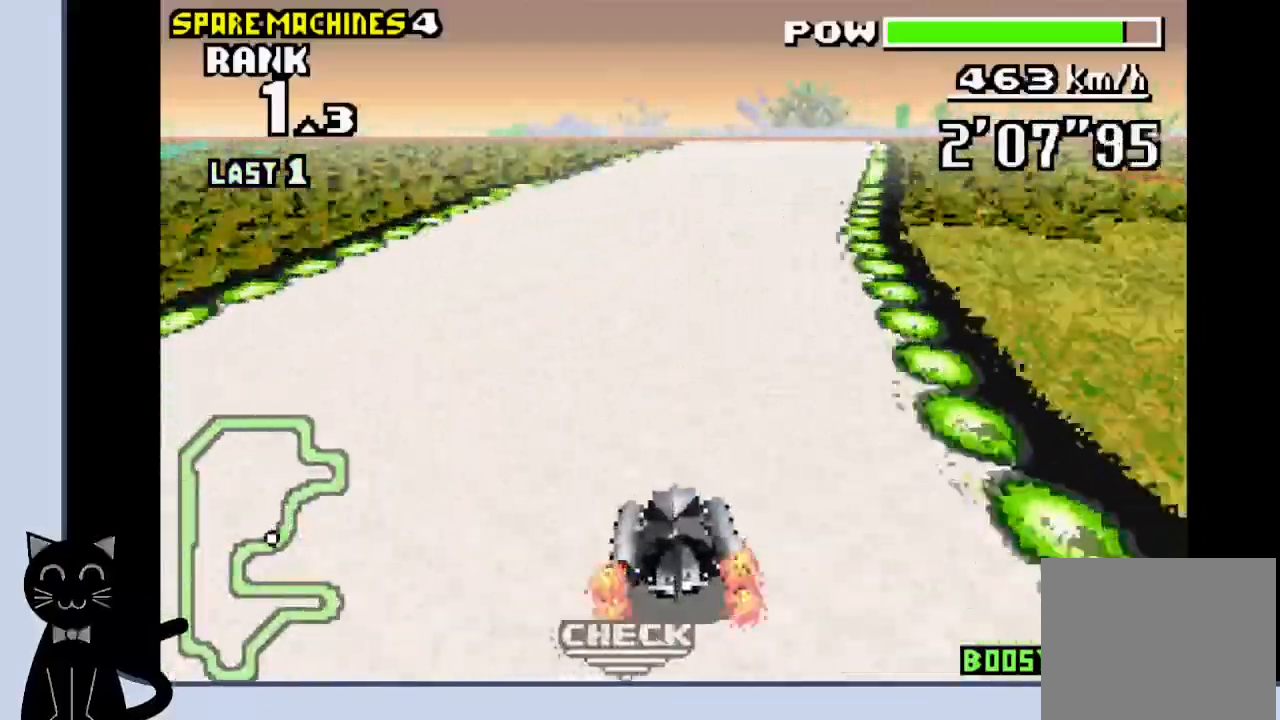
{"buttons": ["CROSS", "DPAD_LEFT"], "events": [[83, "DPAD_RIGHT", "down"], [217, "DPAD_RIGHT", "up"], [467, "DPAD_LEFT", "down"]]}
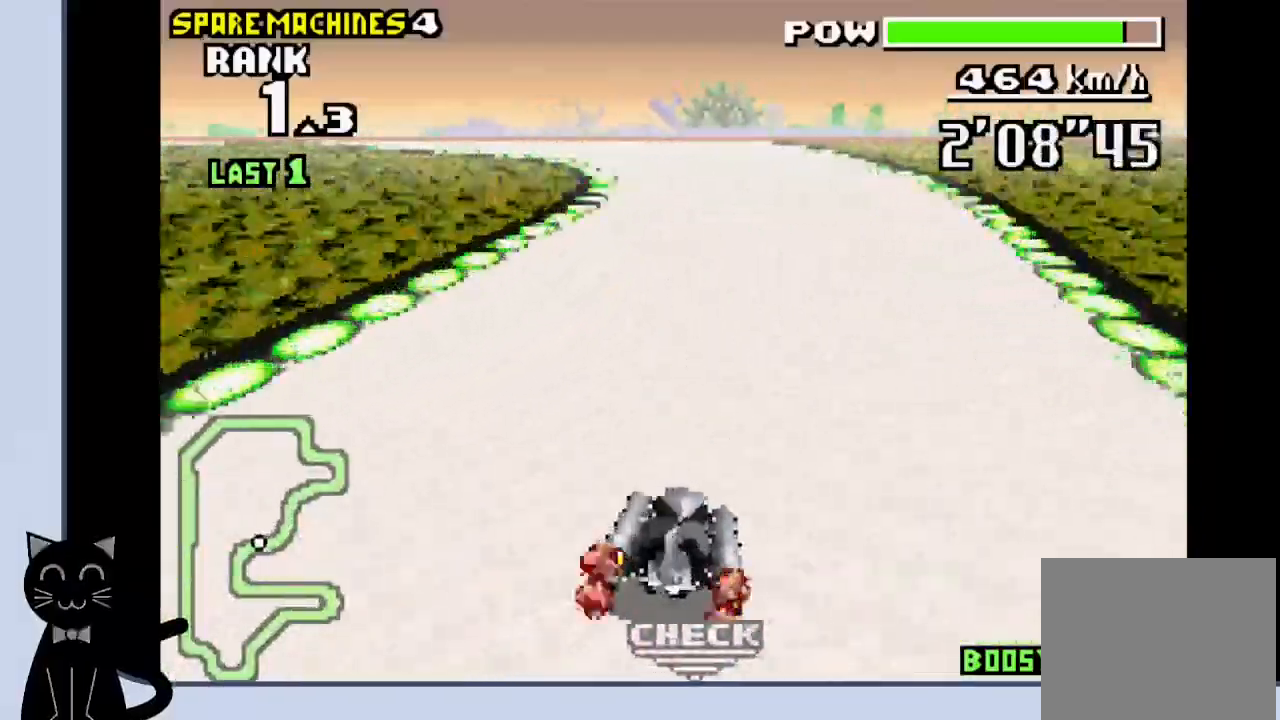
{"buttons": ["CROSS", "DPAD_LEFT"], "events": []}
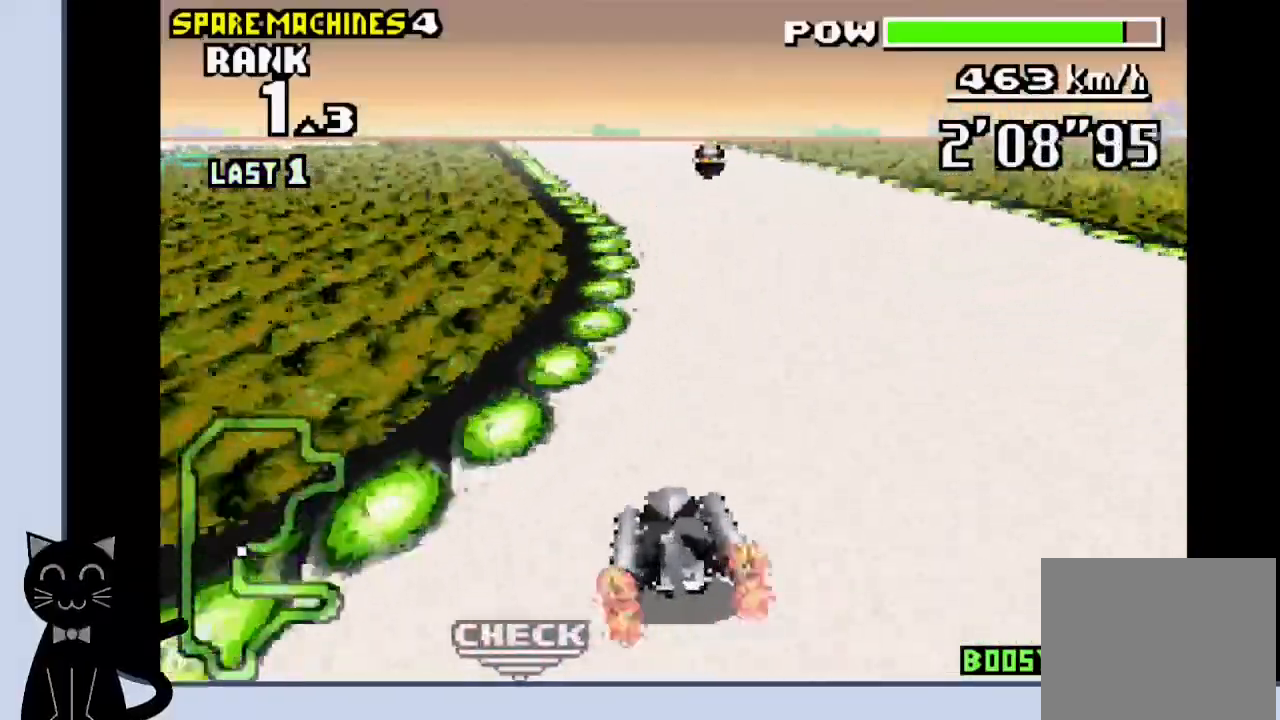
{"buttons": [], "events": [[17, "CROSS", "up"], [100, "CROSS", "down"], [283, "CROSS", "up"], [383, "CROSS", "down"], [450, "CROSS", "up"], [500, "DPAD_LEFT", "up"]]}
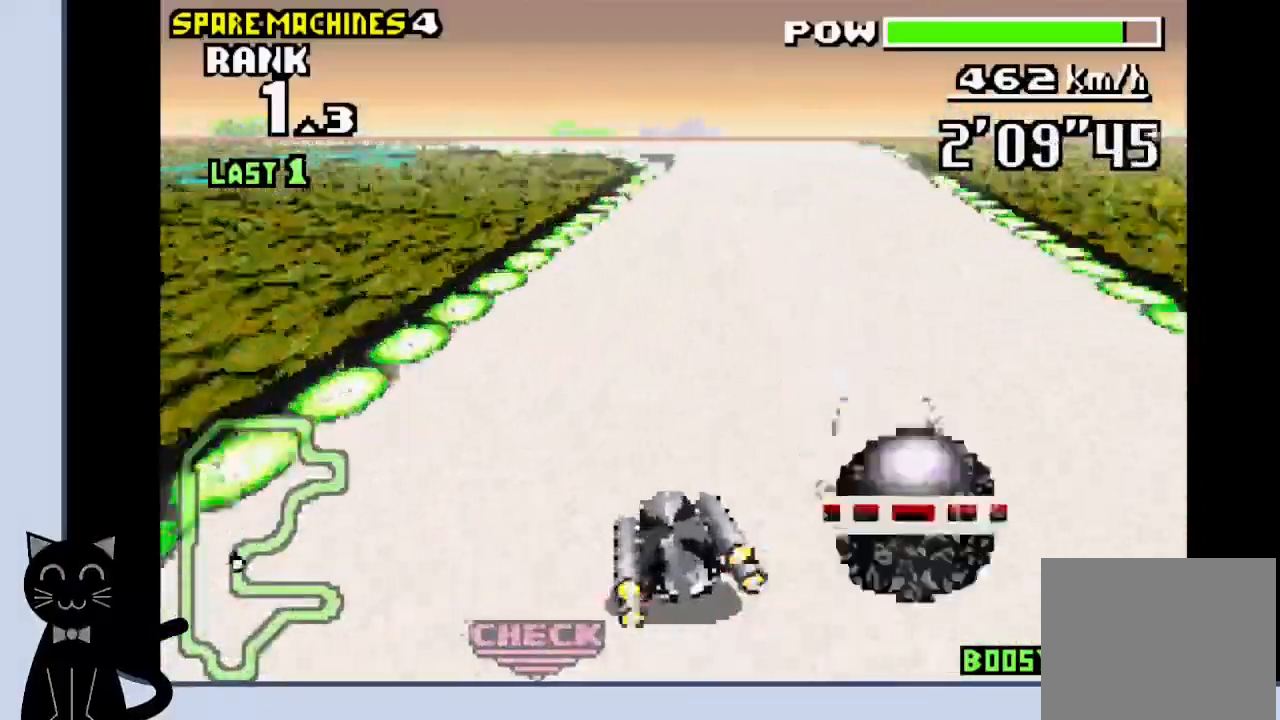
{"buttons": ["CROSS", "DPAD_LEFT"]}
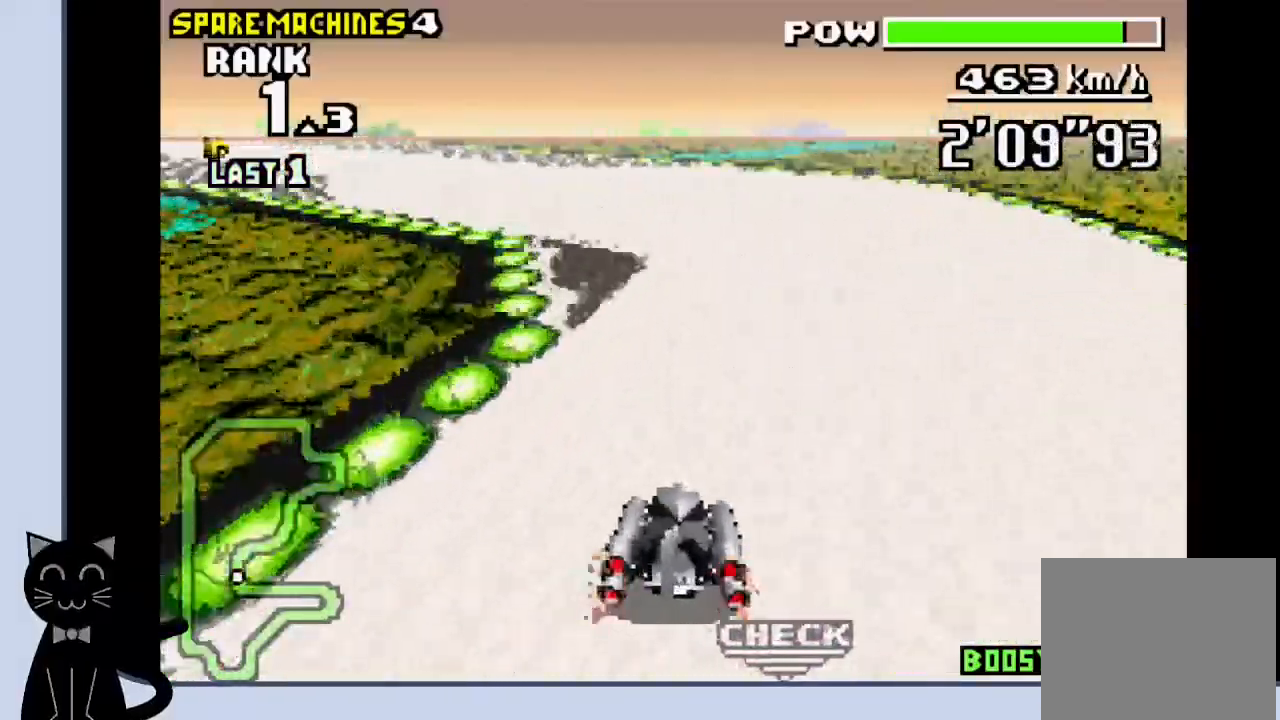
{"buttons": ["CROSS", "DPAD_LEFT"], "events": [[17, "CROSS", "up"], [50, "CROSS", "down"], [150, "CROSS", "up"], [233, "CROSS", "down"], [333, "CROSS", "up"], [417, "CROSS", "down"]]}
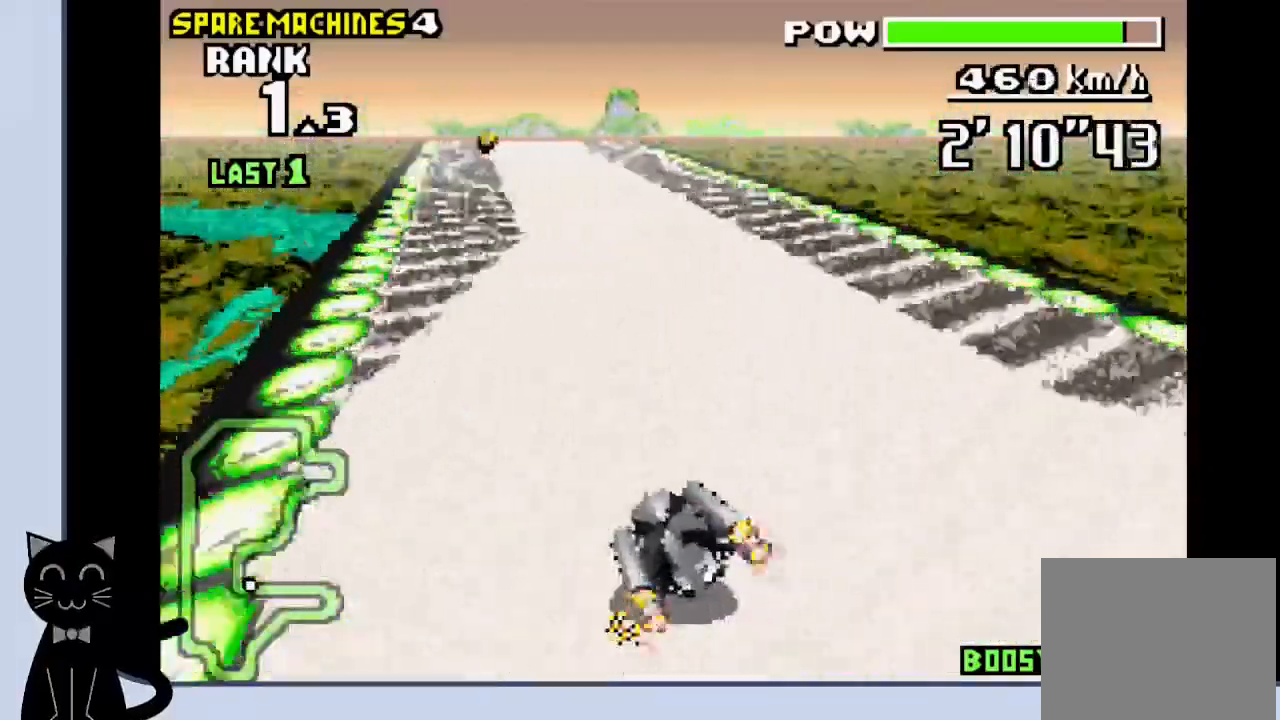
{"buttons": ["CROSS"], "events": [[417, "DPAD_LEFT", "up"]]}
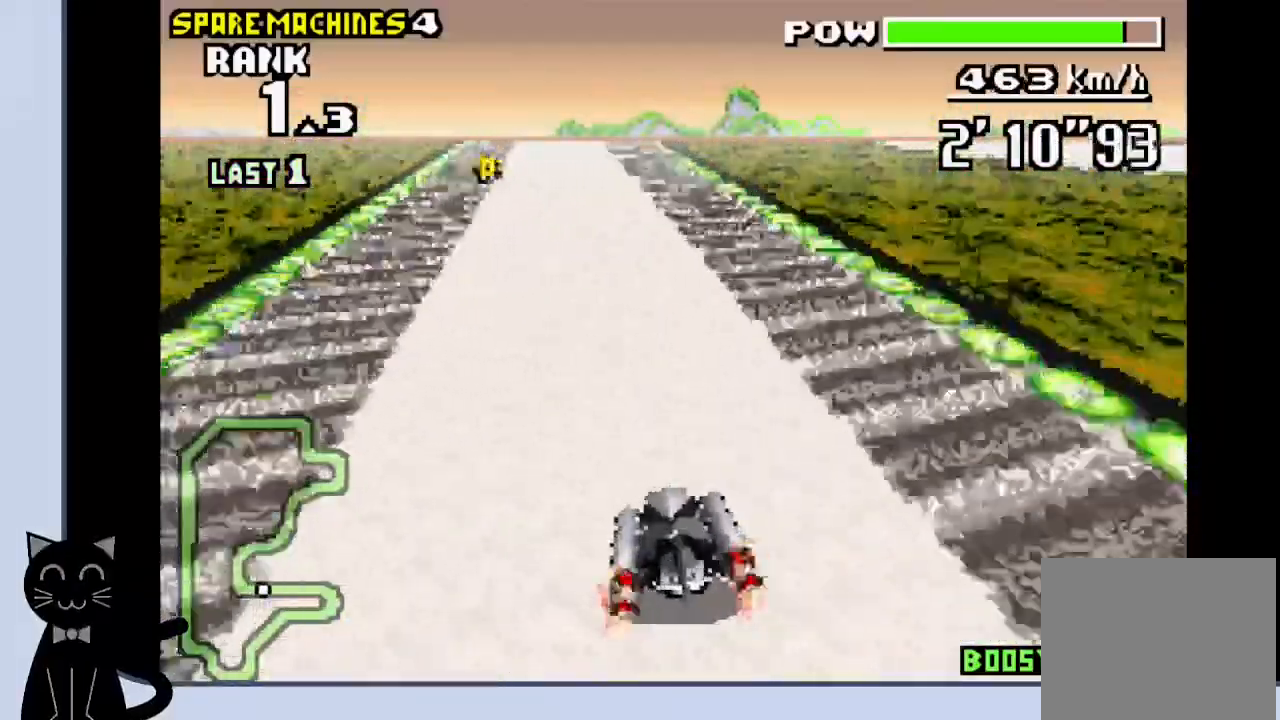
{"buttons": ["CROSS"], "events": [[67, "DPAD_LEFT", "down"], [167, "DPAD_LEFT", "up"]]}
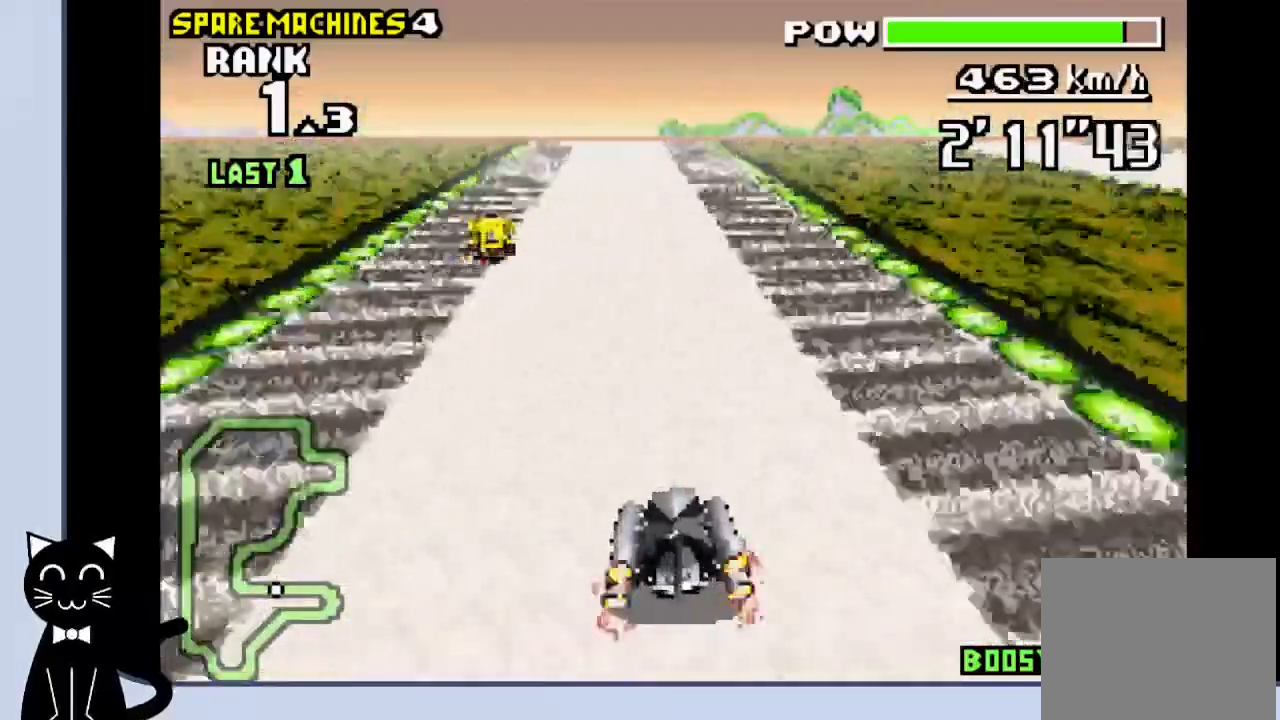
{"buttons": ["CROSS"], "events": []}
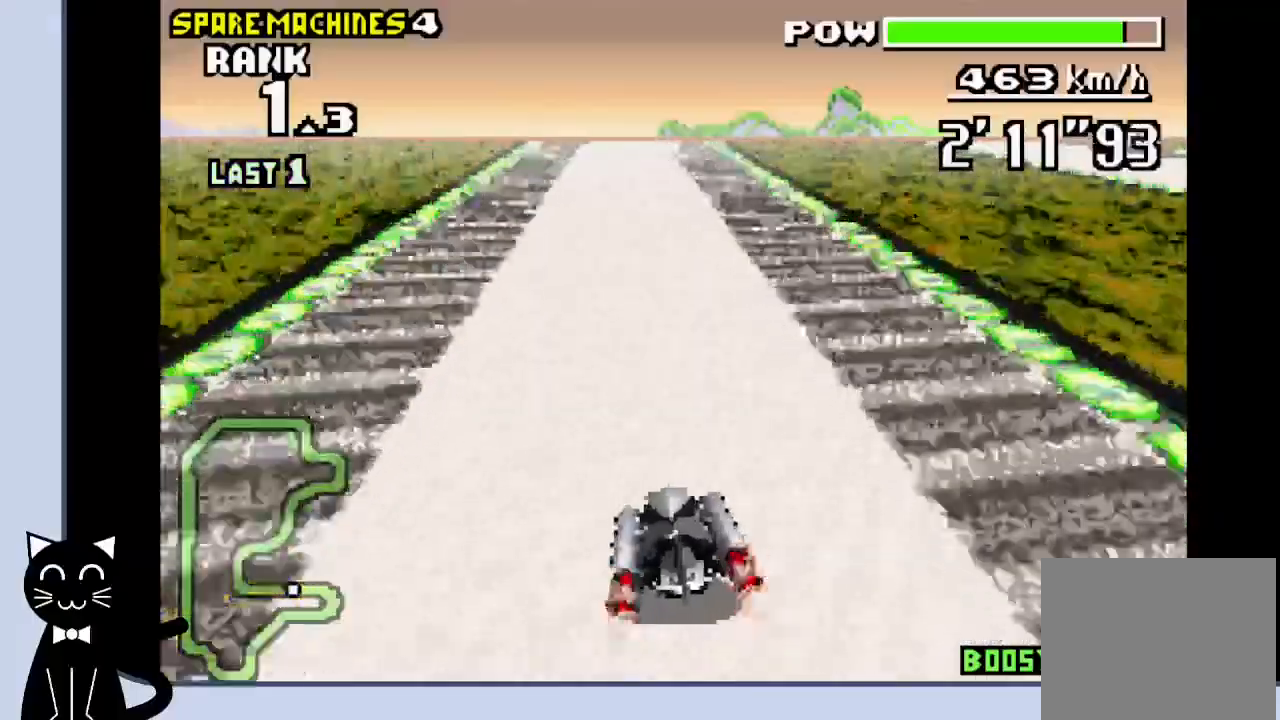
{"buttons": ["CROSS", "DPAD_RIGHT"], "events": [[433, "DPAD_RIGHT", "down"]]}
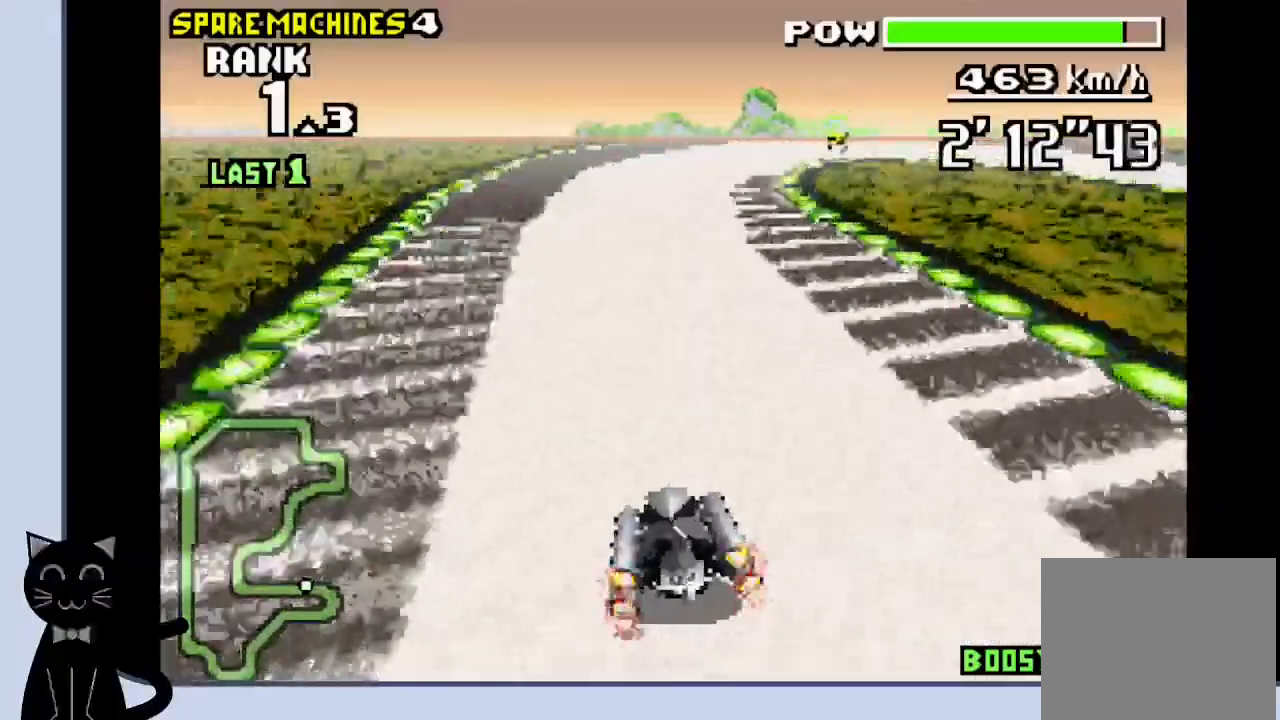
{"buttons": ["DPAD_RIGHT"], "events": [[467, "CROSS", "up"]]}
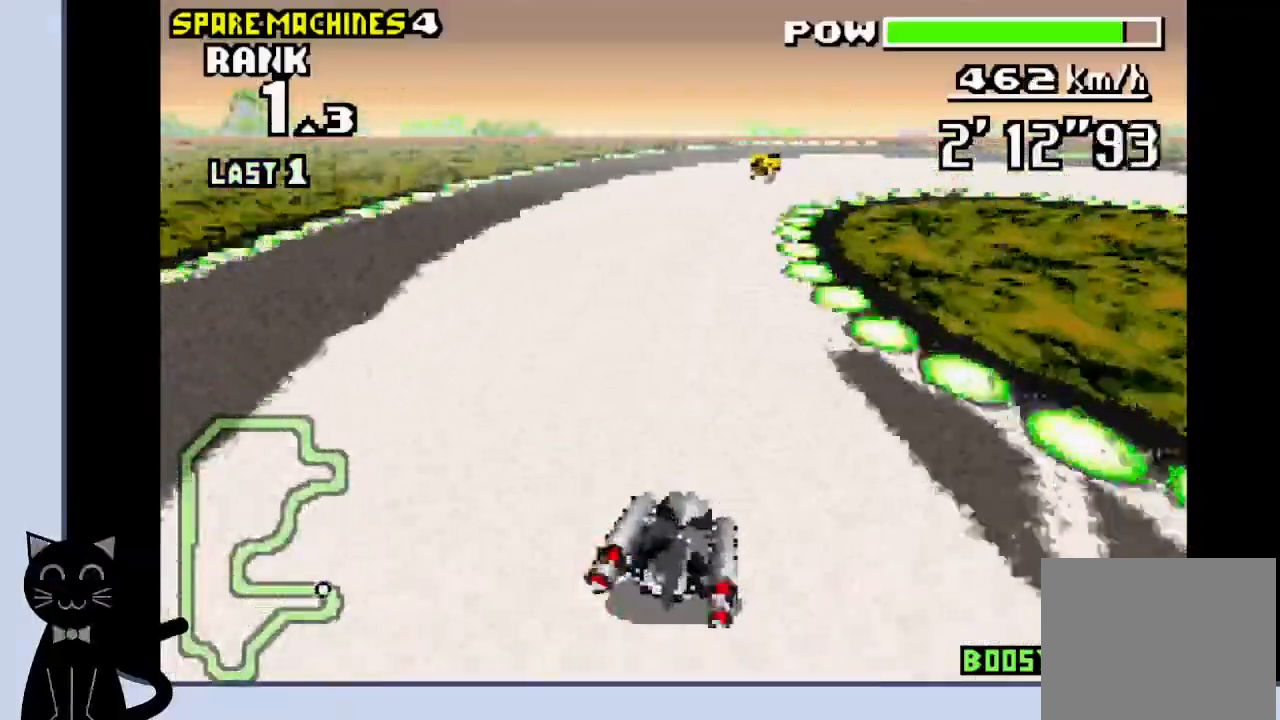
{"buttons": ["DPAD_RIGHT"], "events": [[100, "CROSS", "down"], [150, "CROSS", "up"]]}
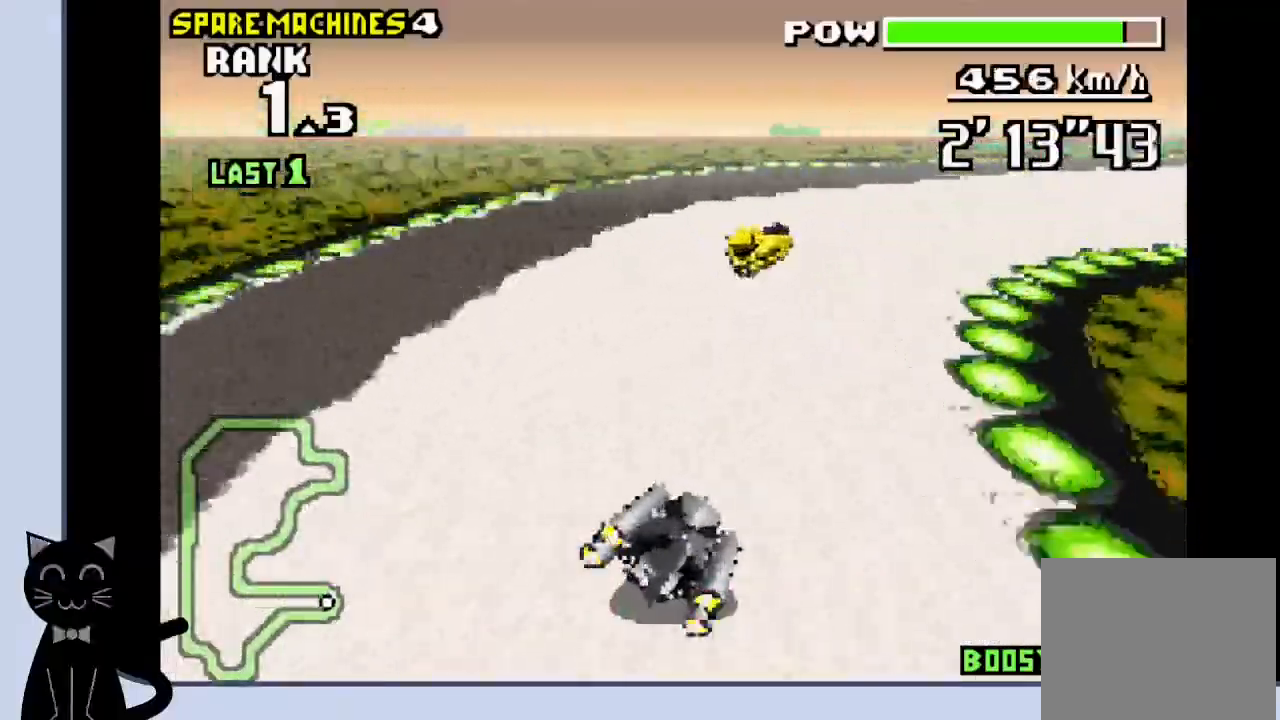
{"buttons": ["DPAD_RIGHT"], "events": [[167, "CROSS", "down"], [267, "CROSS", "up"], [367, "CROSS", "down"], [433, "CROSS", "up"]]}
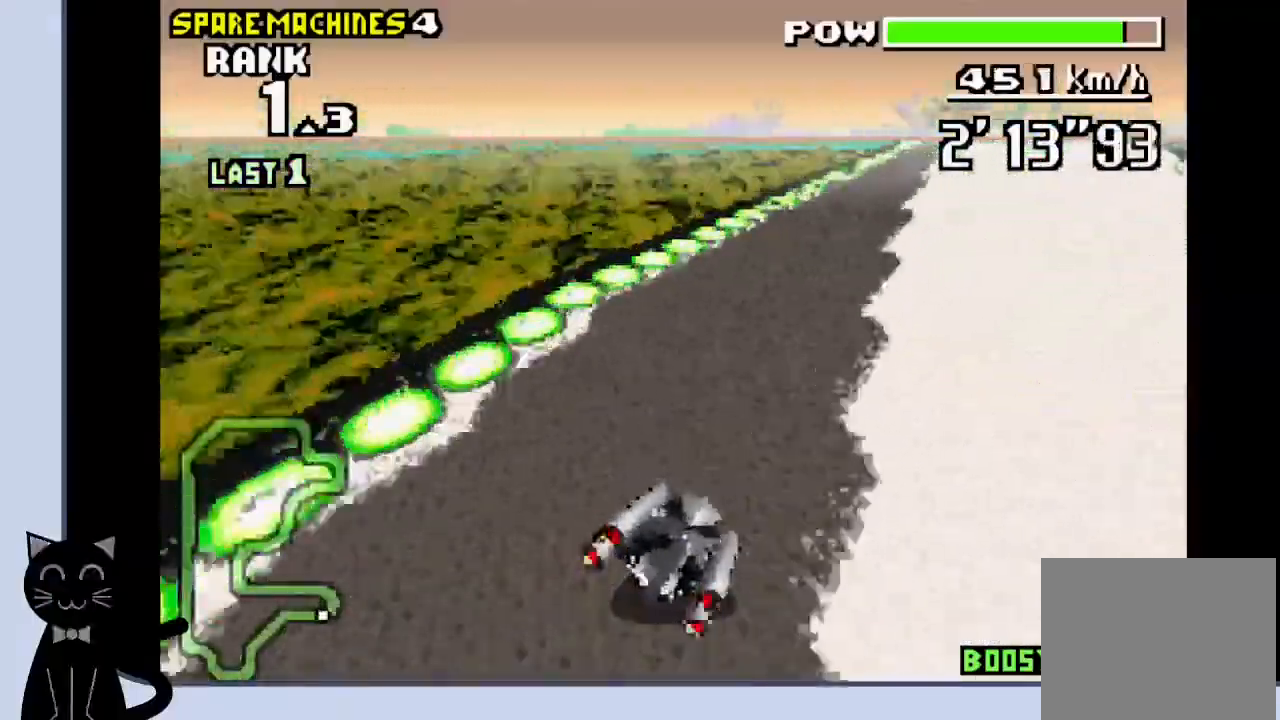
{"buttons": ["DPAD_RIGHT"], "events": [[33, "CROSS", "down"], [117, "CROSS", "up"], [183, "CROSS", "down"], [283, "CROSS", "up"], [383, "CROSS", "down"], [450, "CROSS", "up"]]}
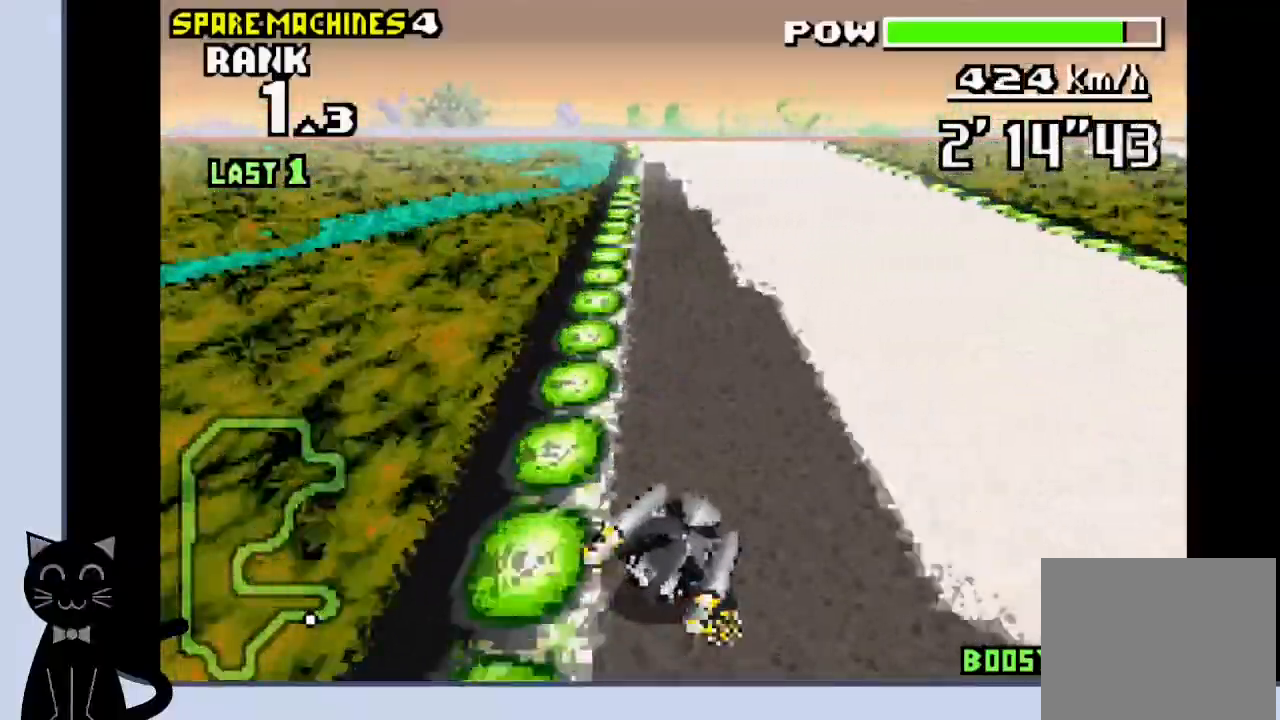
{"buttons": ["CROSS", "DPAD_LEFT"], "events": [[83, "CROSS", "down"], [150, "CROSS", "up"], [217, "CROSS", "down"], [350, "DPAD_RIGHT", "up"], [400, "DPAD_LEFT", "down"]]}
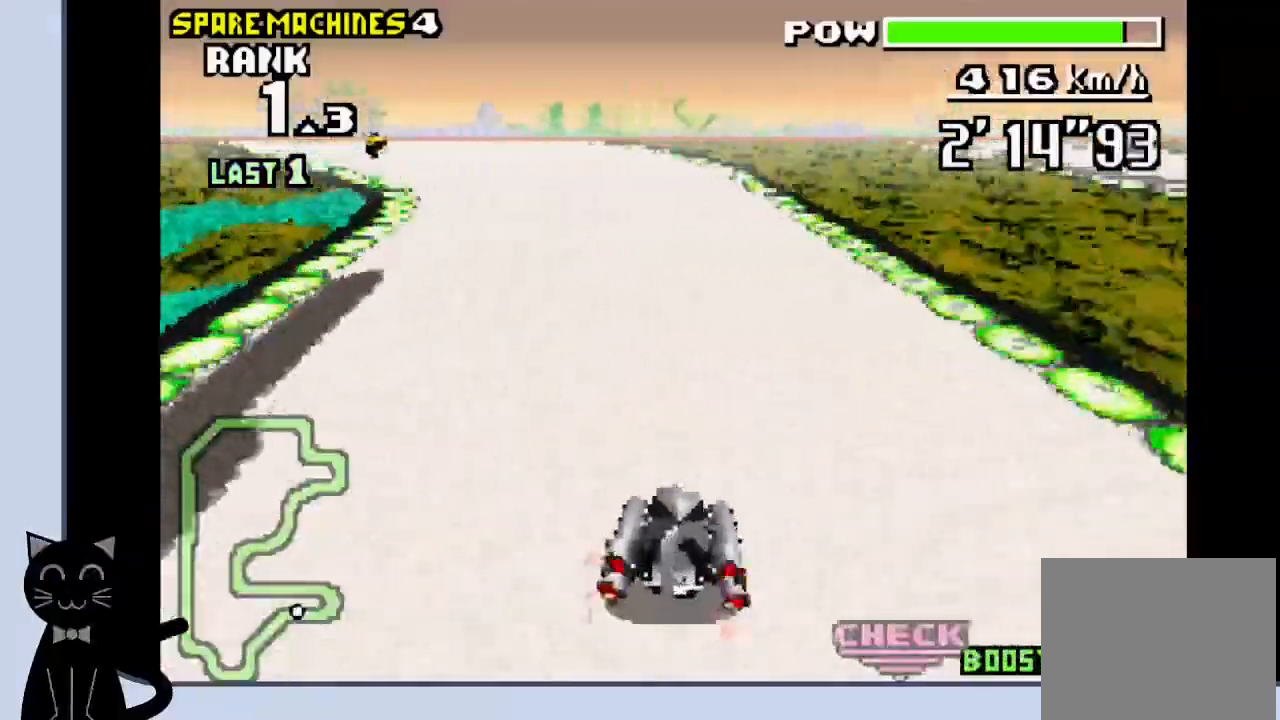
{"buttons": ["CROSS"], "events": [[50, "CROSS", "up"], [217, "CROSS", "down"], [283, "CROSS", "up"], [433, "CROSS", "down"], [483, "DPAD_LEFT", "up"]]}